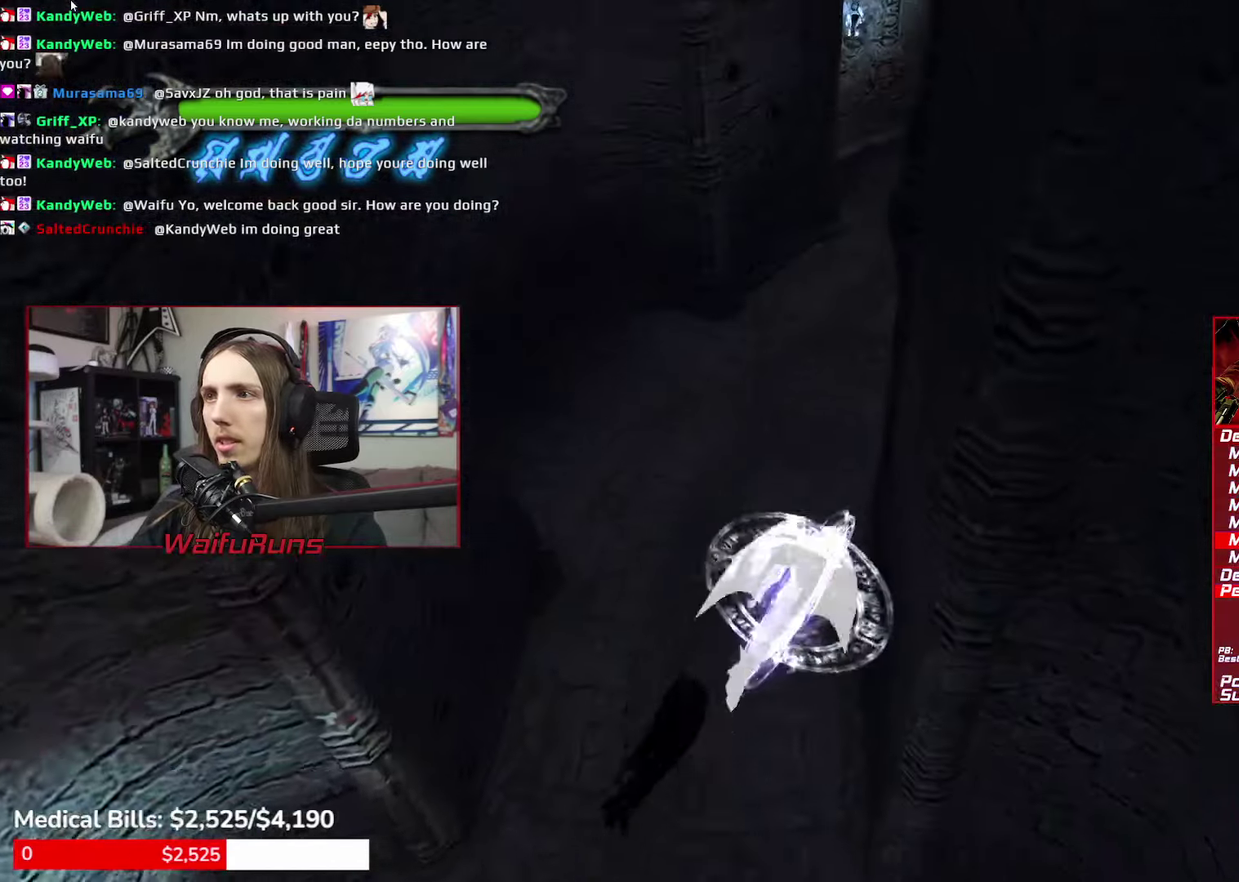
Gameplay with a controller (Xbox layout); each line is a JSON object with the inputs held at the frame after it. "events" lists button and stick changes between this image and that frame as [ms after this image, input, new state], when the widget could be followed in between. This overlay highlights the sticks when they move; stick clicks (L3 R3) are not distinguishable. Not read: HOME L2 L3 R3 SELECT START.
{"buttons": ["Y", "R2"], "left_stick": "center", "right_stick": "center", "events": []}
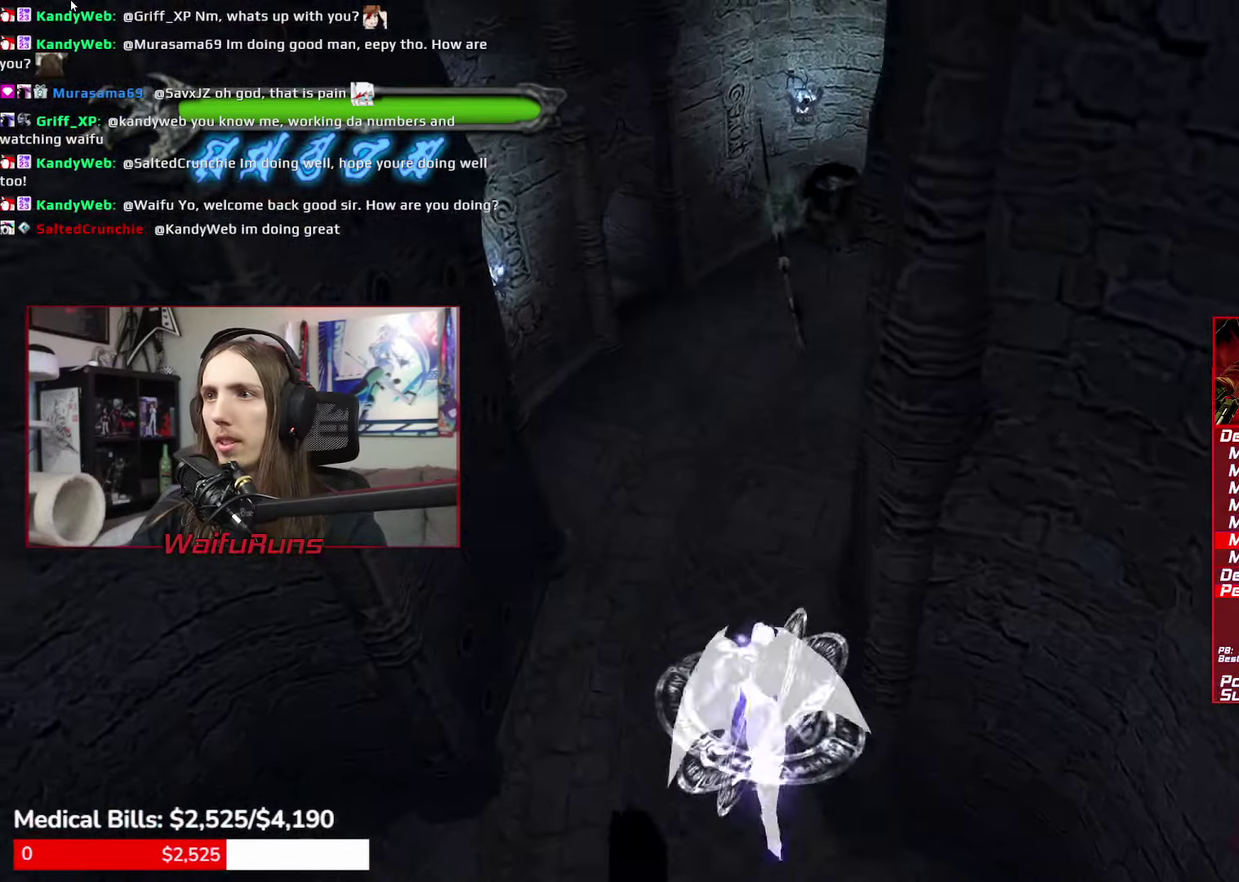
{"buttons": ["Y", "R2"], "left_stick": "center", "right_stick": "center", "events": []}
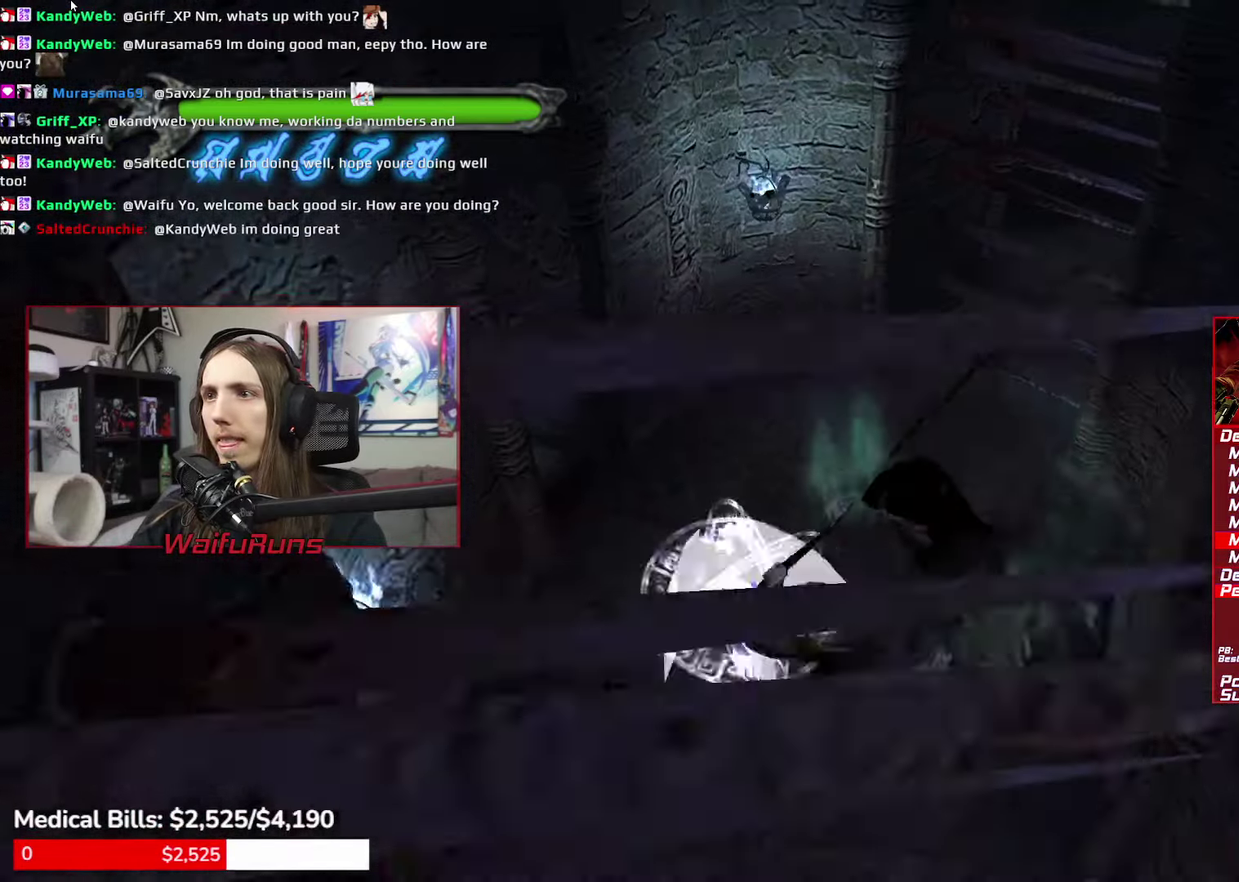
{"buttons": ["R2"], "left_stick": "right", "right_stick": "center", "events": [[250, "left_stick", "right"], [300, "Y", "up"]]}
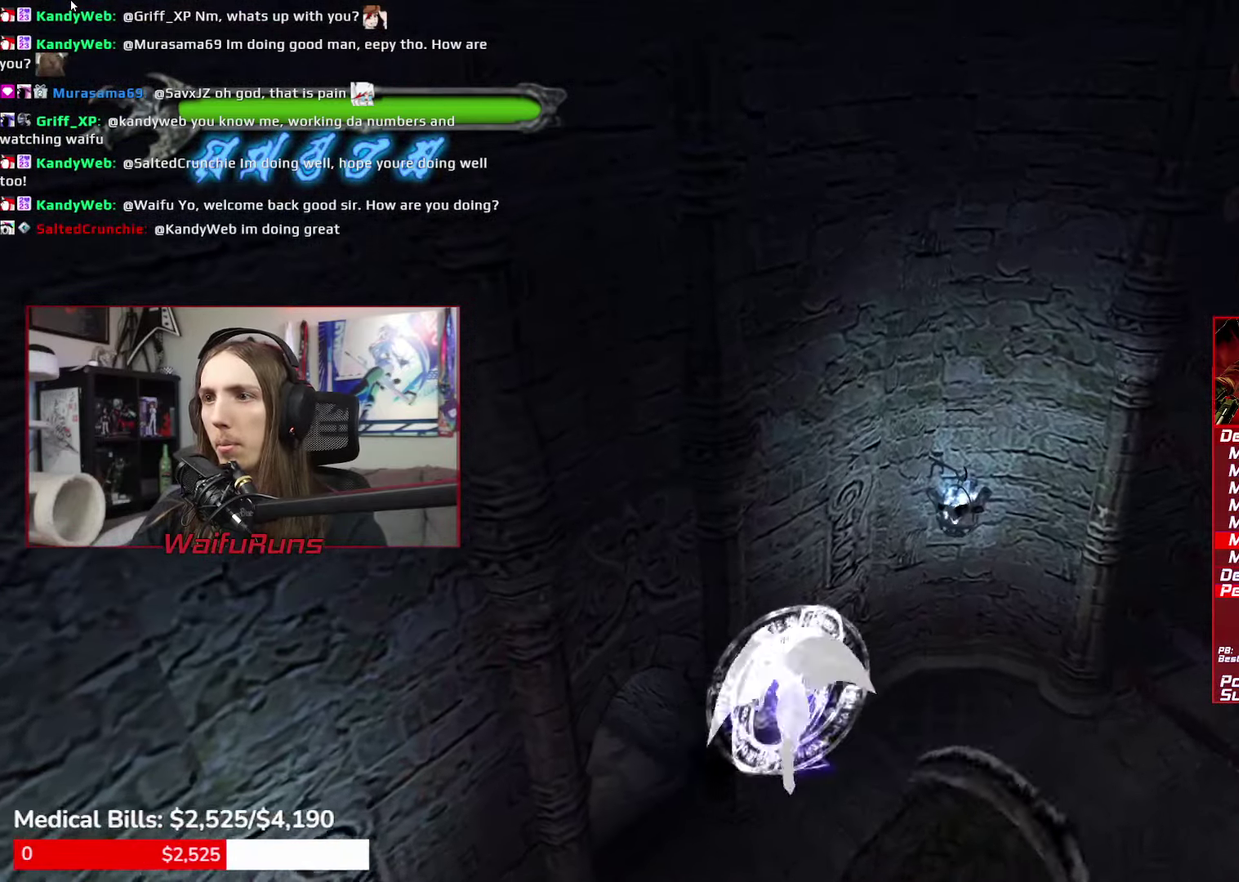
{"buttons": ["Y", "R2"], "left_stick": "center", "right_stick": "center", "events": [[50, "Y", "down"], [500, "left_stick", "center"]]}
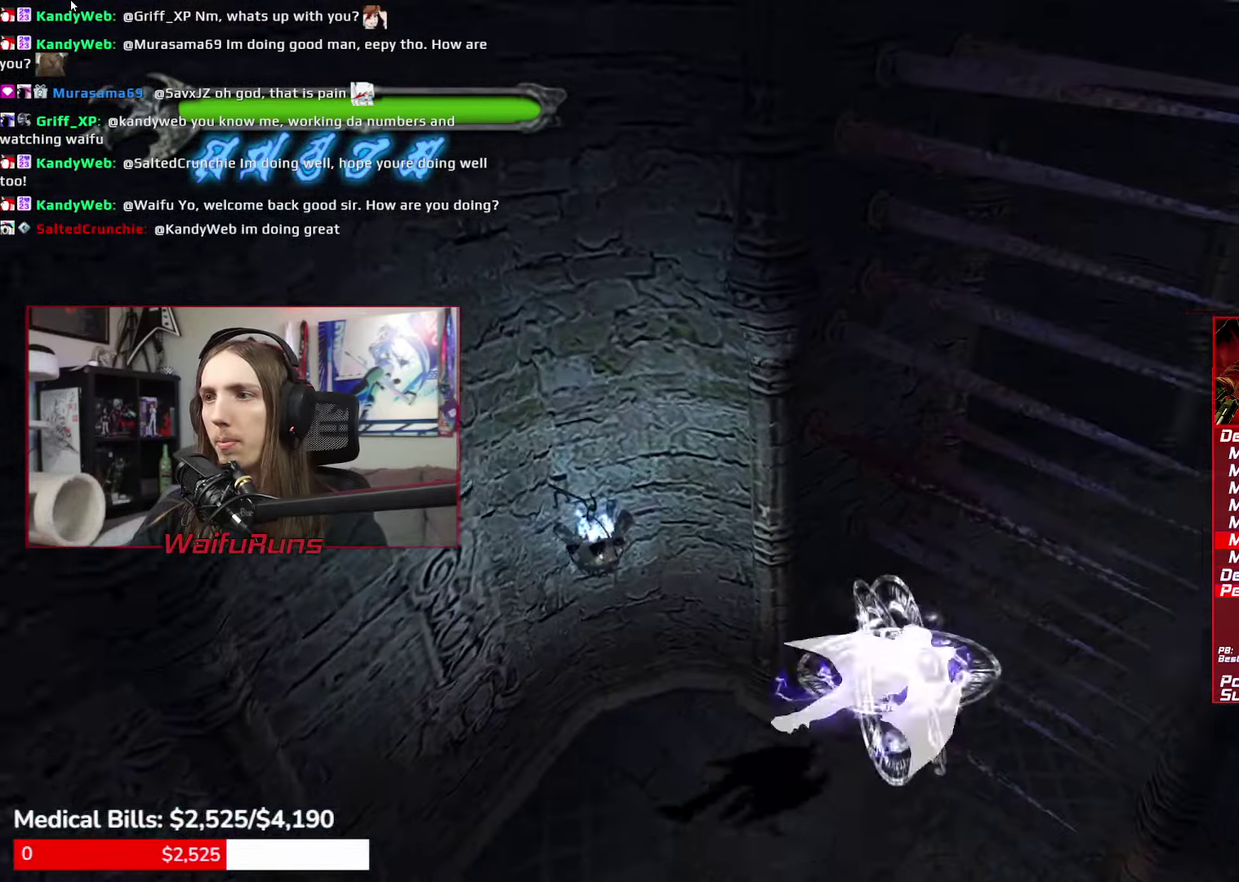
{"buttons": ["Y", "R2"], "left_stick": "center", "right_stick": "center", "events": []}